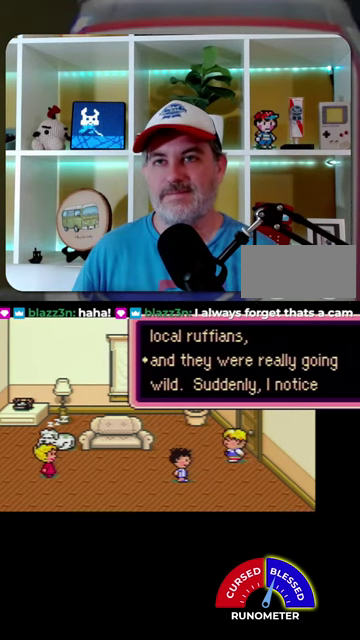
Gameplay with a controller (Nintendo layout); each line is a JSON object with the inputs held at the frame after it. "events" lists button and stick changes between this image and that frame as [ms after this image, input, new state], when the widget could be followed in between. Not read: L1 L3 R1 R3.
{"buttons": [], "events": [[34, "A", "up"], [100, "A", "down"], [167, "A", "up"], [234, "A", "down"], [300, "A", "up"], [400, "A", "down"], [467, "A", "up"]]}
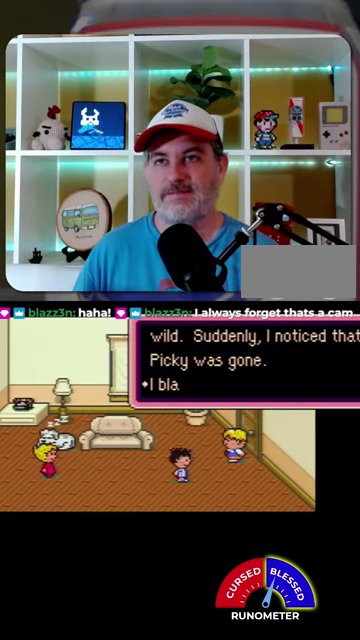
{"buttons": ["A"], "events": [[34, "A", "down"], [134, "A", "up"], [200, "A", "down"], [267, "A", "up"], [500, "A", "down"]]}
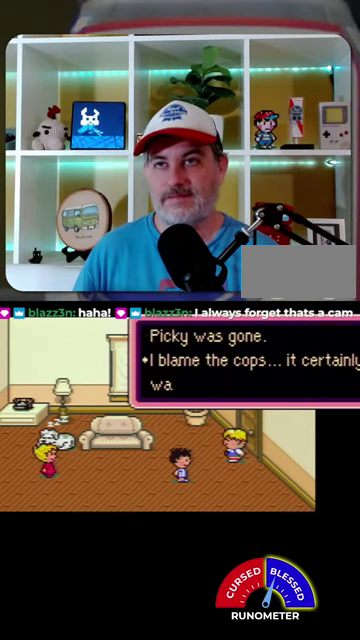
{"buttons": [], "events": [[67, "A", "up"], [134, "A", "down"], [234, "A", "up"], [300, "A", "down"], [367, "A", "up"], [434, "A", "down"], [500, "A", "up"]]}
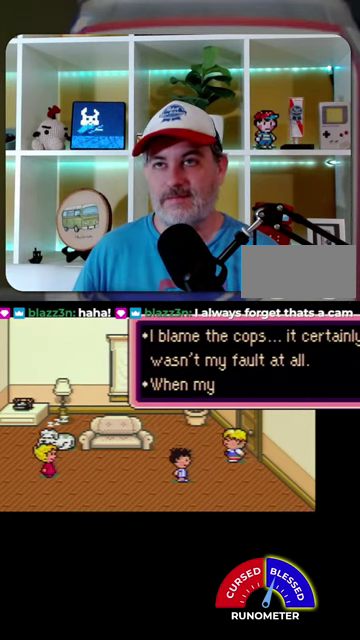
{"buttons": [], "events": [[67, "A", "down"], [167, "A", "up"], [234, "A", "down"], [300, "A", "up"], [400, "A", "down"], [467, "A", "up"]]}
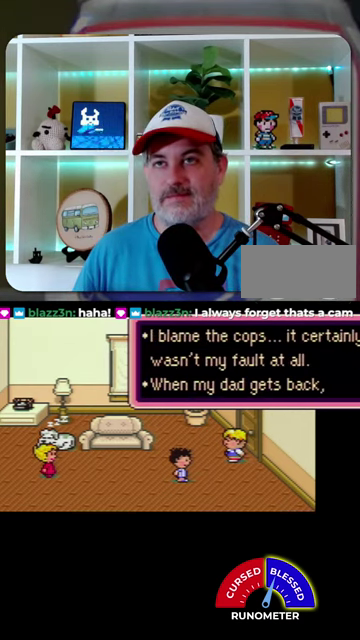
{"buttons": ["A"], "events": [[34, "A", "down"], [100, "A", "up"], [200, "A", "down"], [267, "A", "up"], [334, "A", "down"], [400, "A", "up"], [500, "A", "down"]]}
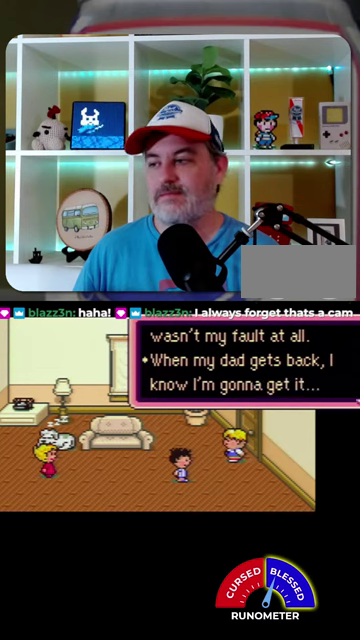
{"buttons": ["A"], "events": [[67, "A", "up"], [300, "A", "down"], [400, "A", "up"], [467, "A", "down"]]}
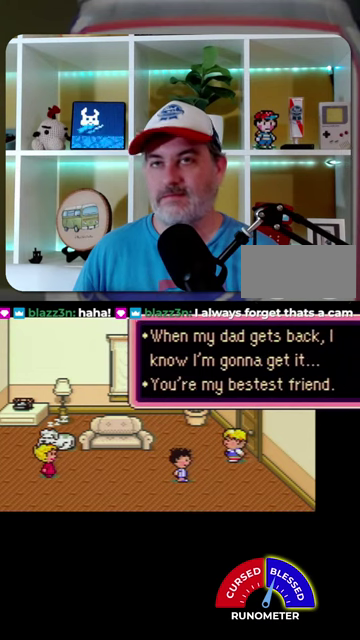
{"buttons": [], "events": [[34, "A", "up"], [134, "A", "down"], [200, "A", "up"], [267, "A", "down"], [334, "A", "up"], [434, "A", "down"], [500, "A", "up"]]}
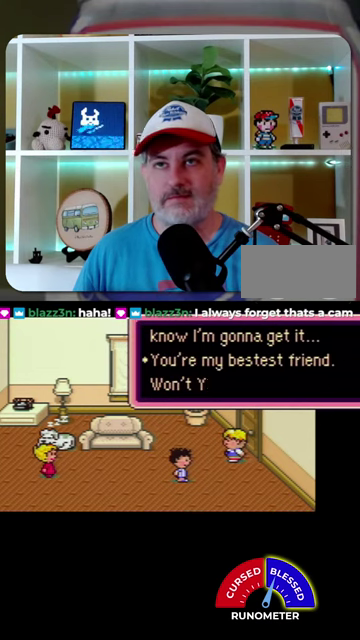
{"buttons": ["A"], "events": [[67, "A", "down"], [134, "A", "up"], [334, "A", "down"], [434, "A", "up"], [500, "A", "down"]]}
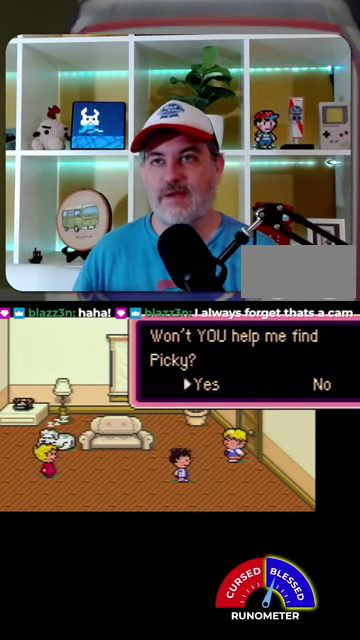
{"buttons": [], "events": [[67, "A", "up"], [367, "A", "down"], [467, "A", "up"]]}
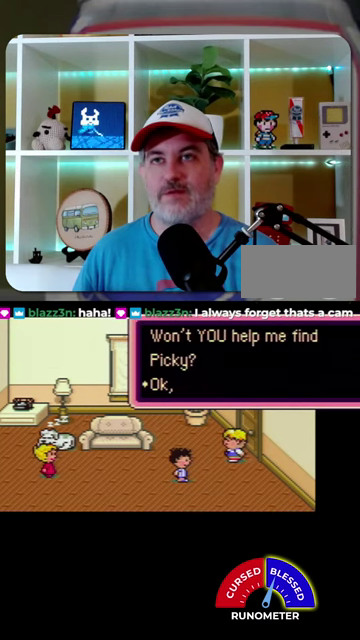
{"buttons": [], "events": [[67, "A", "down"], [134, "A", "up"], [234, "A", "down"], [300, "A", "up"], [367, "A", "down"], [467, "A", "up"]]}
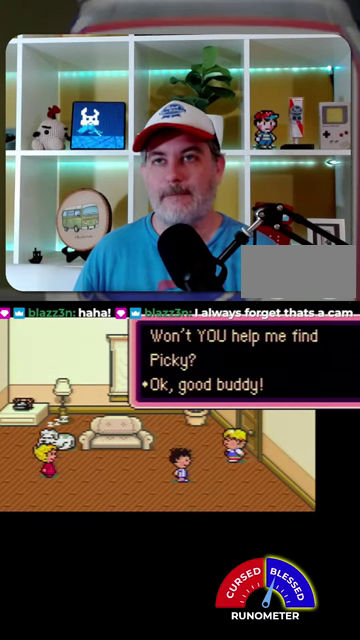
{"buttons": ["A"], "events": [[34, "A", "down"], [100, "A", "up"], [167, "A", "down"], [234, "A", "up"], [334, "A", "down"], [400, "A", "up"], [500, "A", "down"]]}
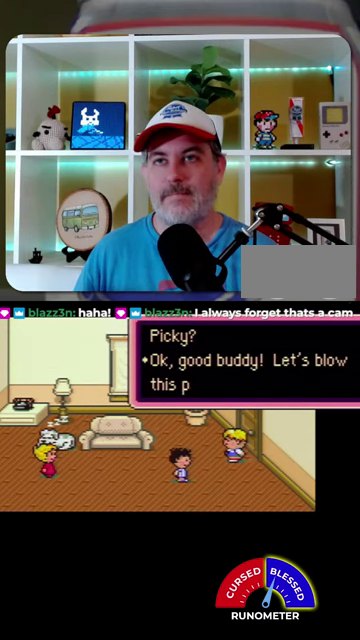
{"buttons": [], "events": [[67, "A", "up"], [167, "A", "down"], [234, "A", "up"], [400, "A", "down"], [467, "A", "up"]]}
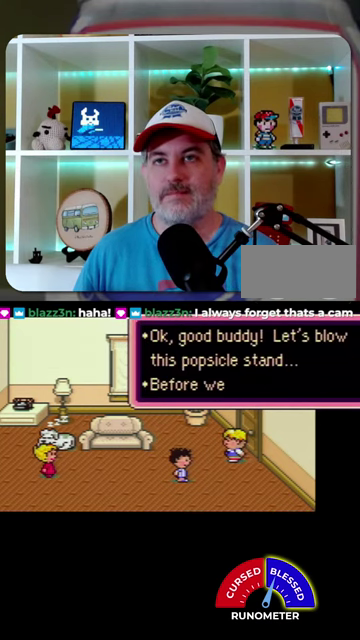
{"buttons": [], "events": [[334, "A", "down"], [400, "A", "up"]]}
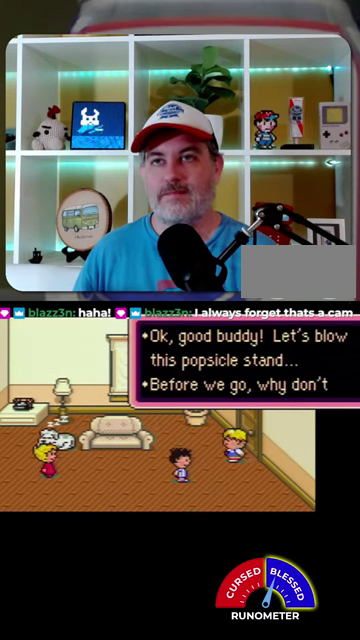
{"buttons": ["A"], "events": [[300, "A", "down"], [367, "A", "up"], [467, "A", "down"]]}
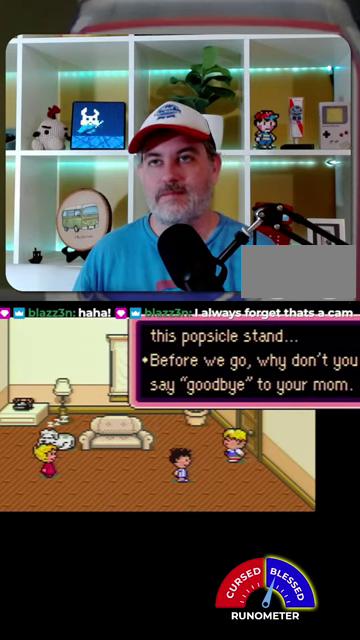
{"buttons": [], "events": [[34, "A", "up"], [334, "A", "down"], [400, "A", "up"]]}
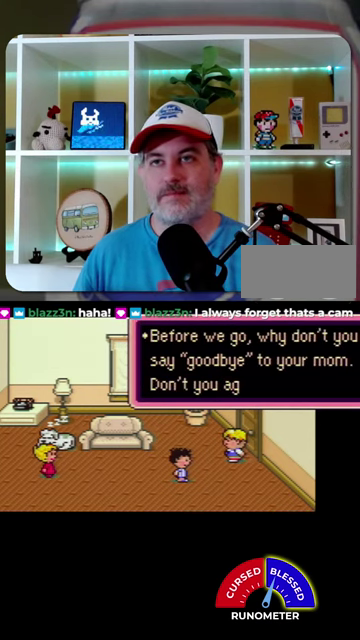
{"buttons": ["DPAD_LEFT"], "events": [[67, "DPAD_LEFT", "down"], [200, "A", "down"], [267, "A", "up"]]}